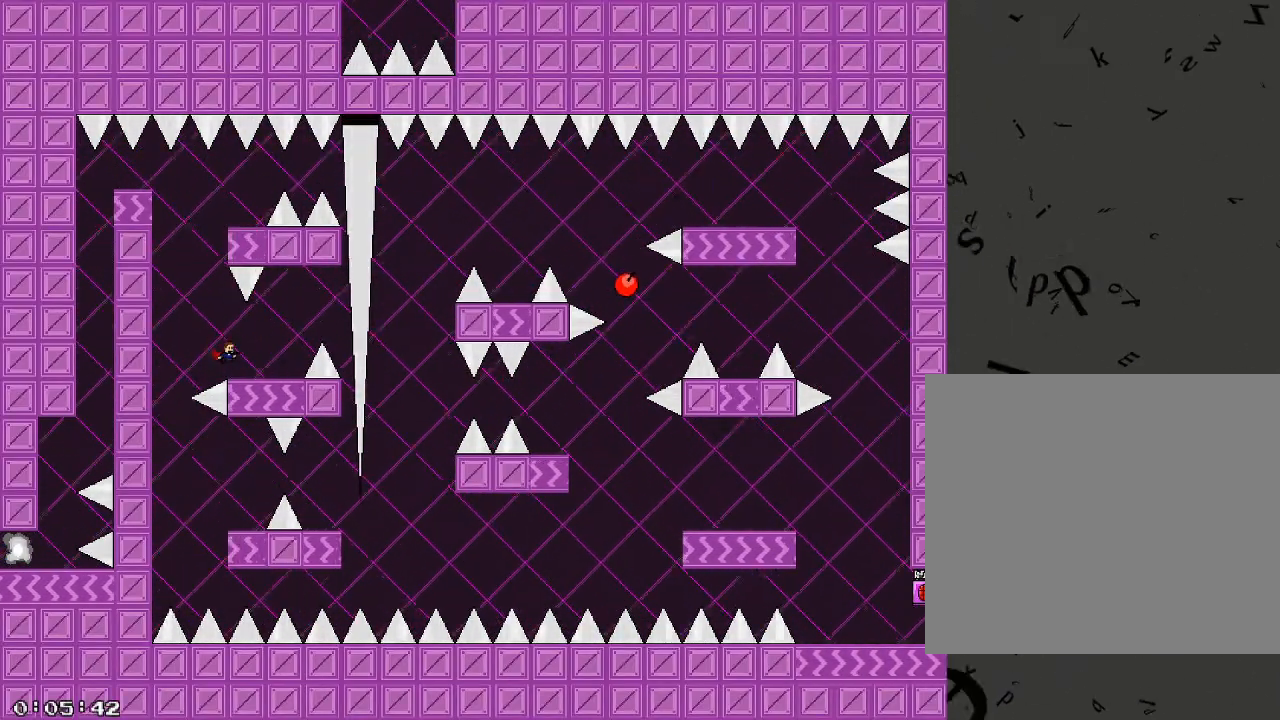
Gameplay with keyboard; each line is a JSON object with the keys held at the frame after it. "events" lists presses ("down") and releases ("up") of "/", "a", "d", "r", "s", "shift_l", "shift_r" and "w" between this image and that frame as [ms after this image, input, new state], when the widget could be followed in between. No other keys are recorded. Mouse input is not recorded.
{"keys": [], "events": [[40, "shift_r", "up"], [60, "a", "down"], [80, "d", "up"], [120, "shift_r", "down"], [320, "a", "up"], [480, "shift_r", "up"]]}
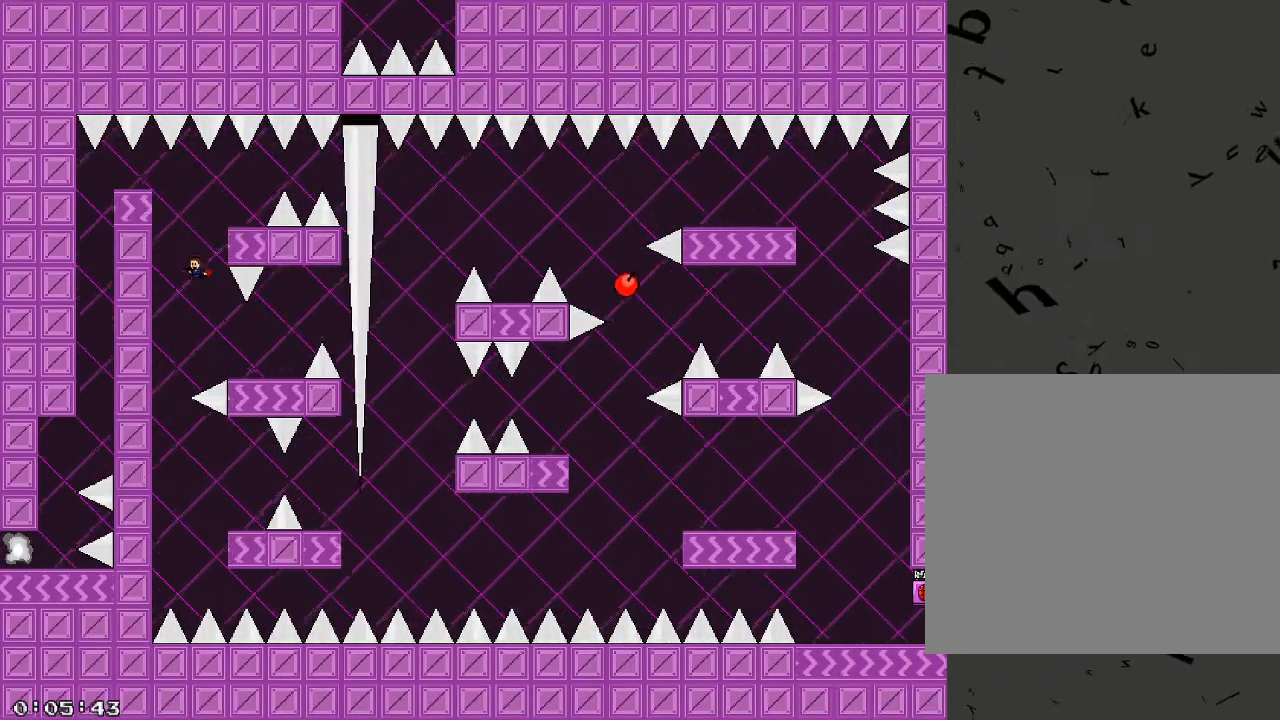
{"keys": [], "events": [[60, "shift_r", "down"], [180, "d", "down"], [380, "shift_r", "up"], [420, "d", "up"]]}
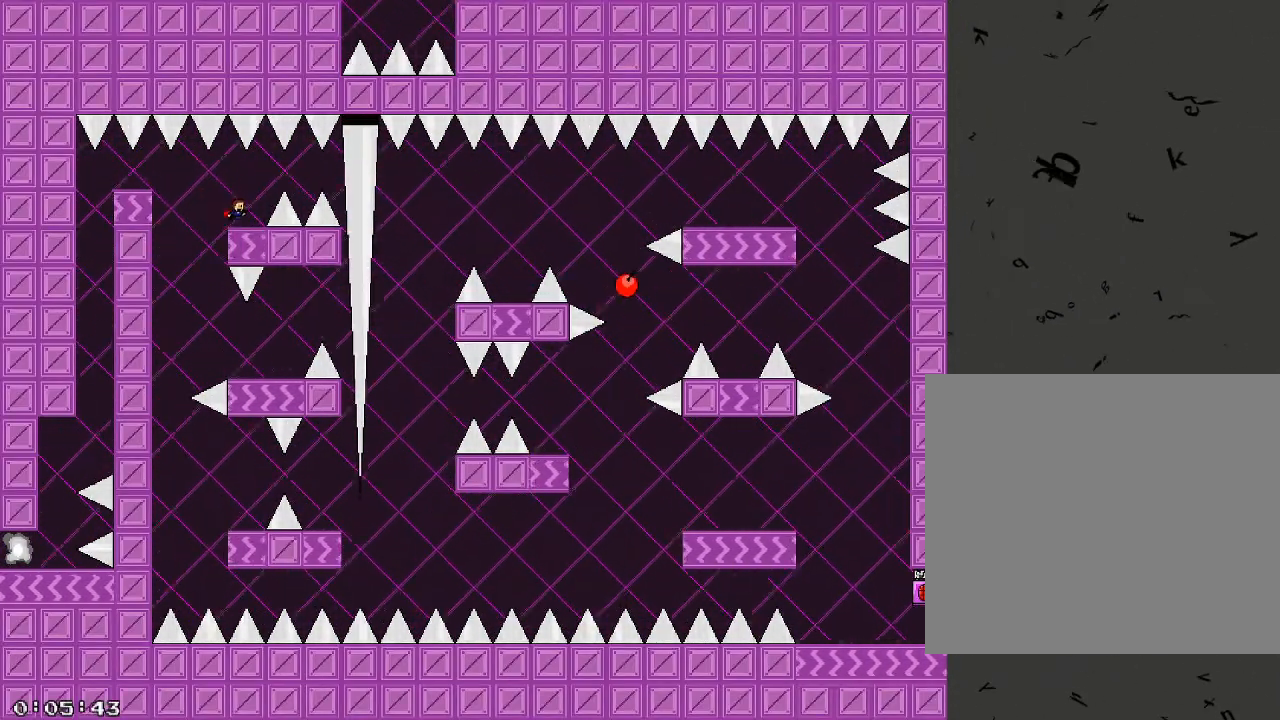
{"keys": ["a"], "events": [[60, "shift_r", "down"], [100, "a", "down"], [120, "shift_r", "up"]]}
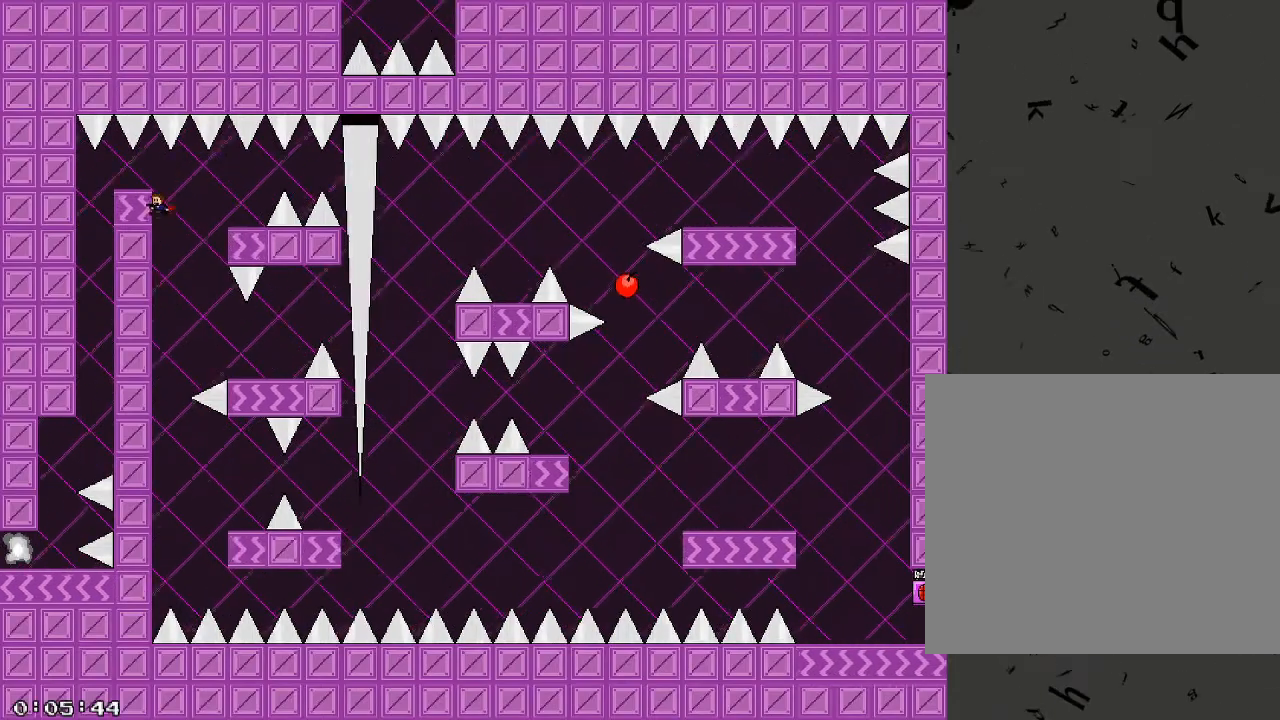
{"keys": ["a"], "events": [[60, "shift_r", "down"], [100, "a", "up"], [180, "shift_r", "up"], [380, "a", "down"]]}
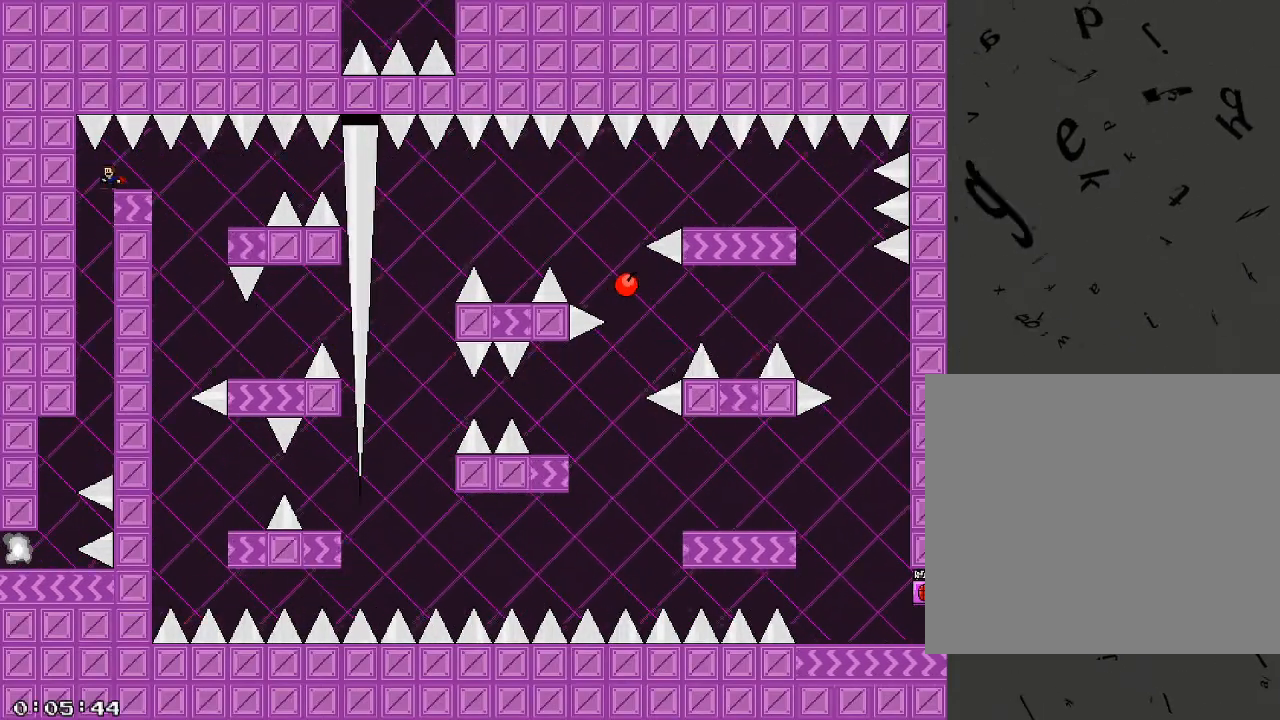
{"keys": ["a"], "events": []}
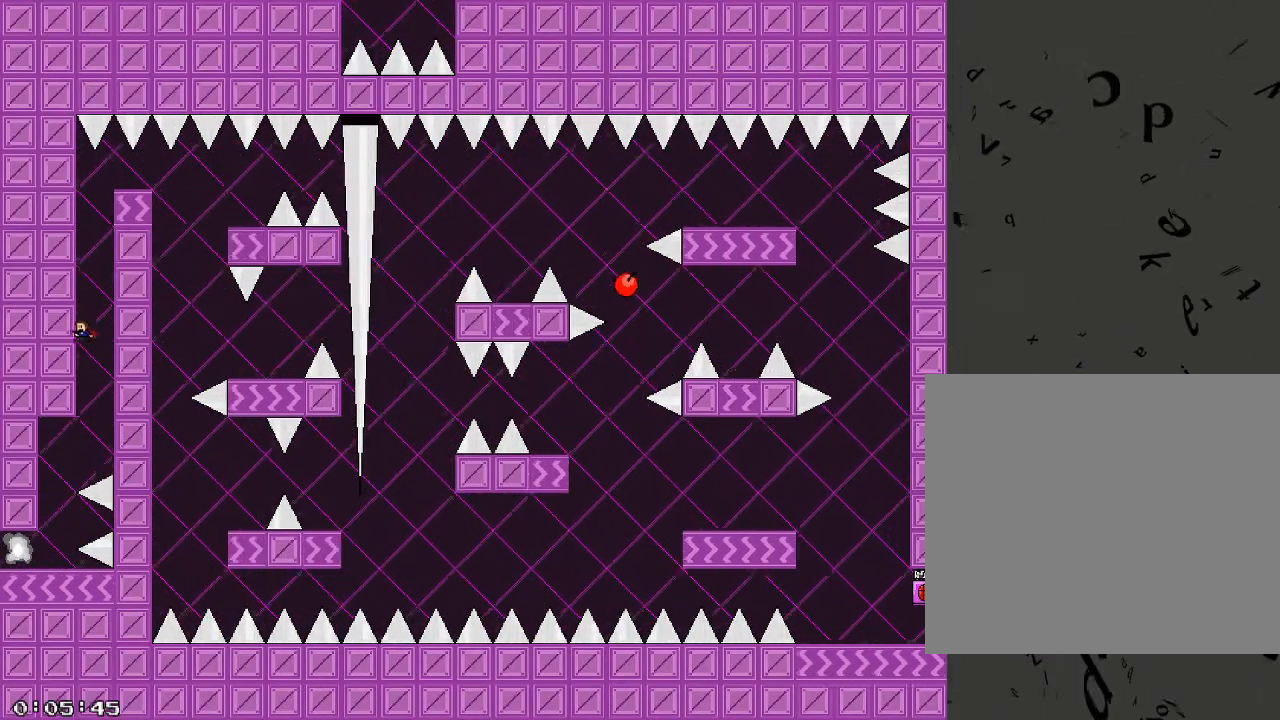
{"keys": ["a"], "events": [[240, "shift_r", "down"], [300, "shift_r", "up"]]}
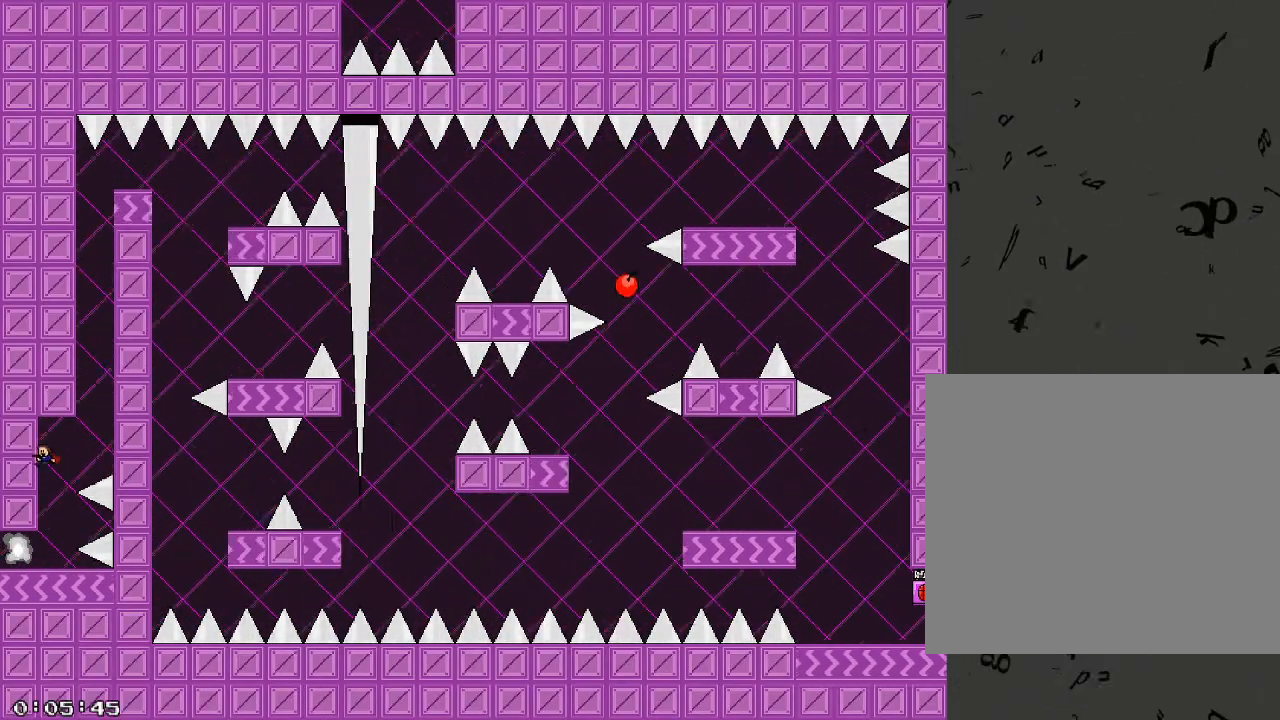
{"keys": ["a"], "events": [[280, "shift_r", "down"], [360, "shift_r", "up"]]}
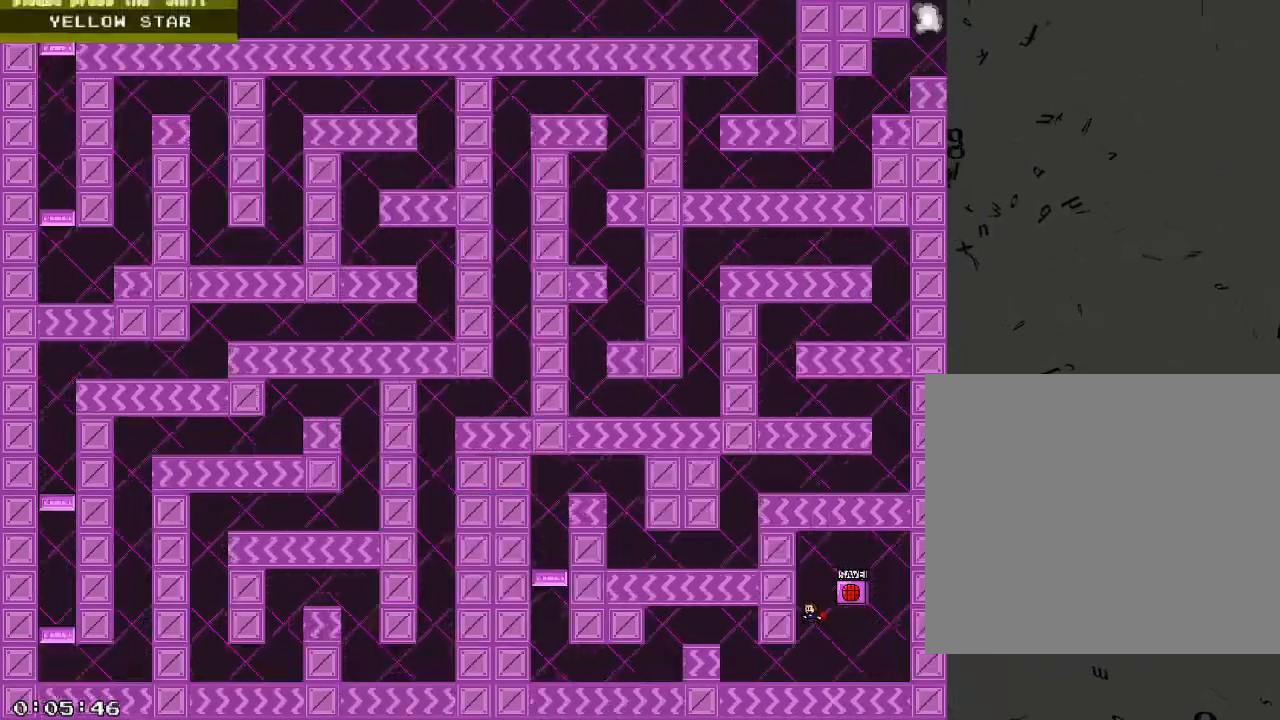
{"keys": ["d"], "events": [[80, "a", "up"], [140, "shift_r", "down"], [220, "d", "down"], [440, "d", "up"], [460, "shift_r", "up"], [500, "d", "down"]]}
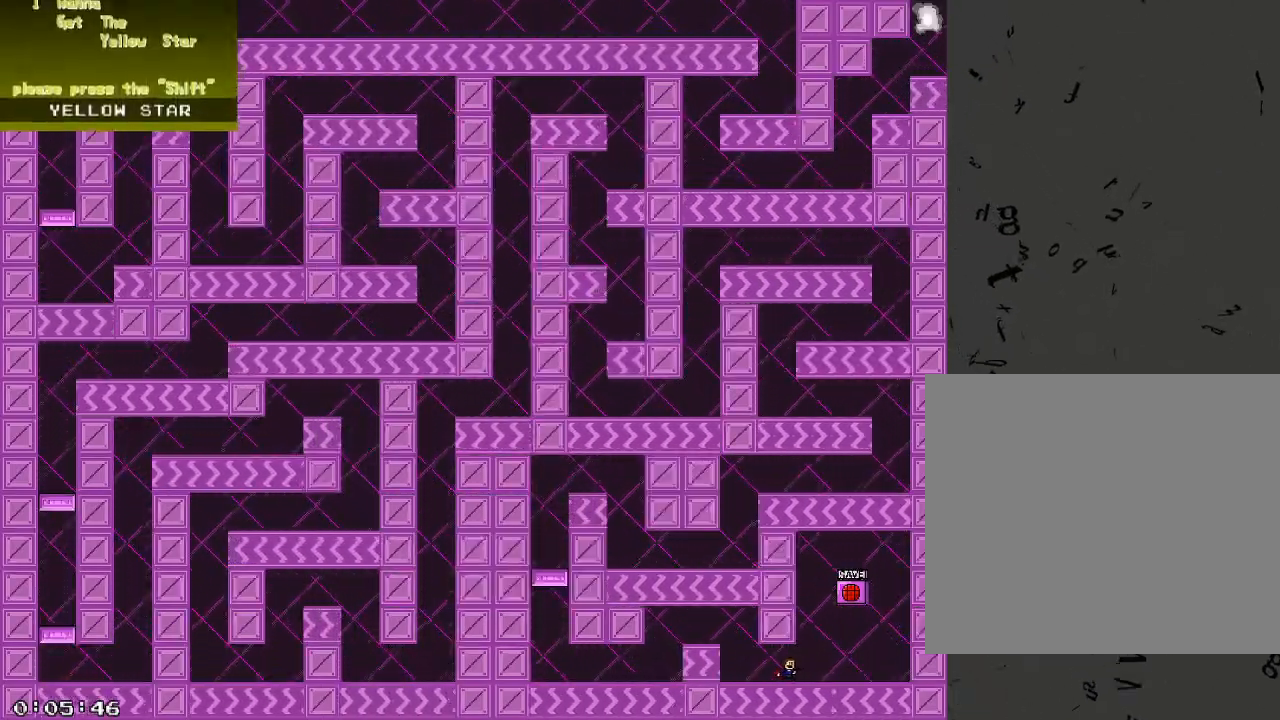
{"keys": ["d", "shift_r"], "events": [[40, "shift_r", "down"], [200, "shift_r", "up"], [260, "shift_r", "down"], [420, "shift_r", "up"], [480, "shift_r", "down"]]}
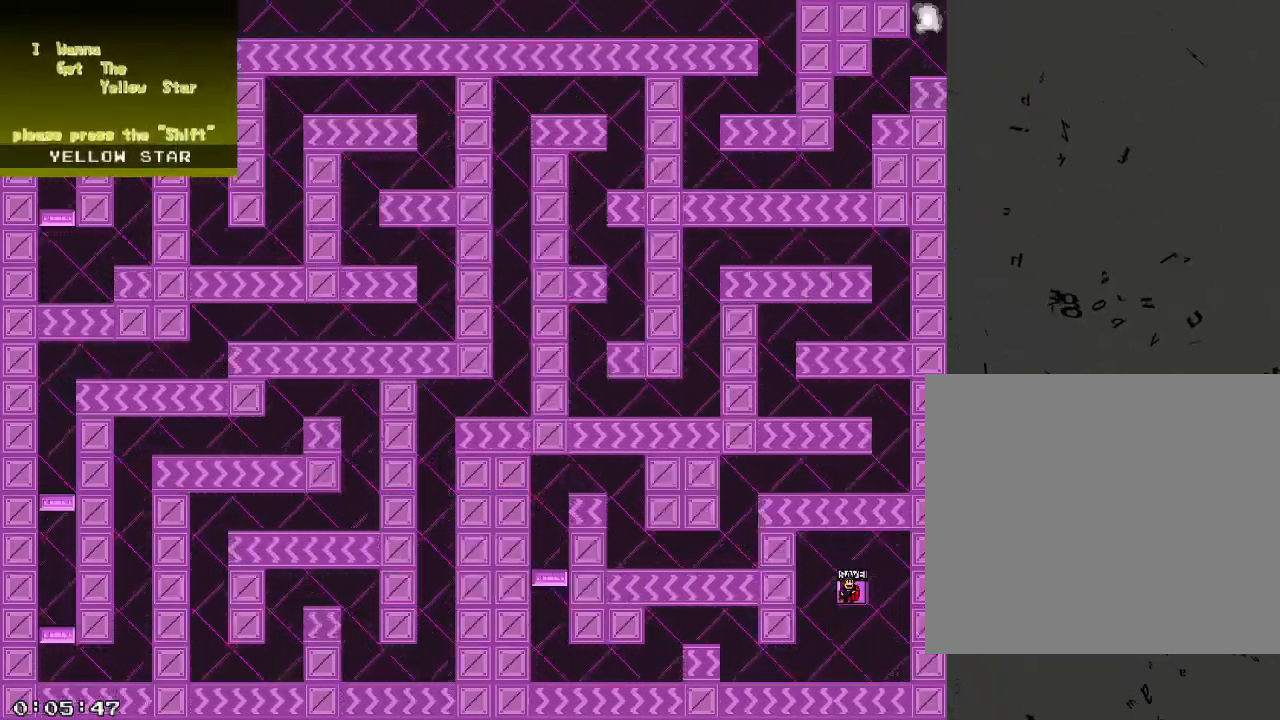
{"keys": ["a", "shift_r"]}
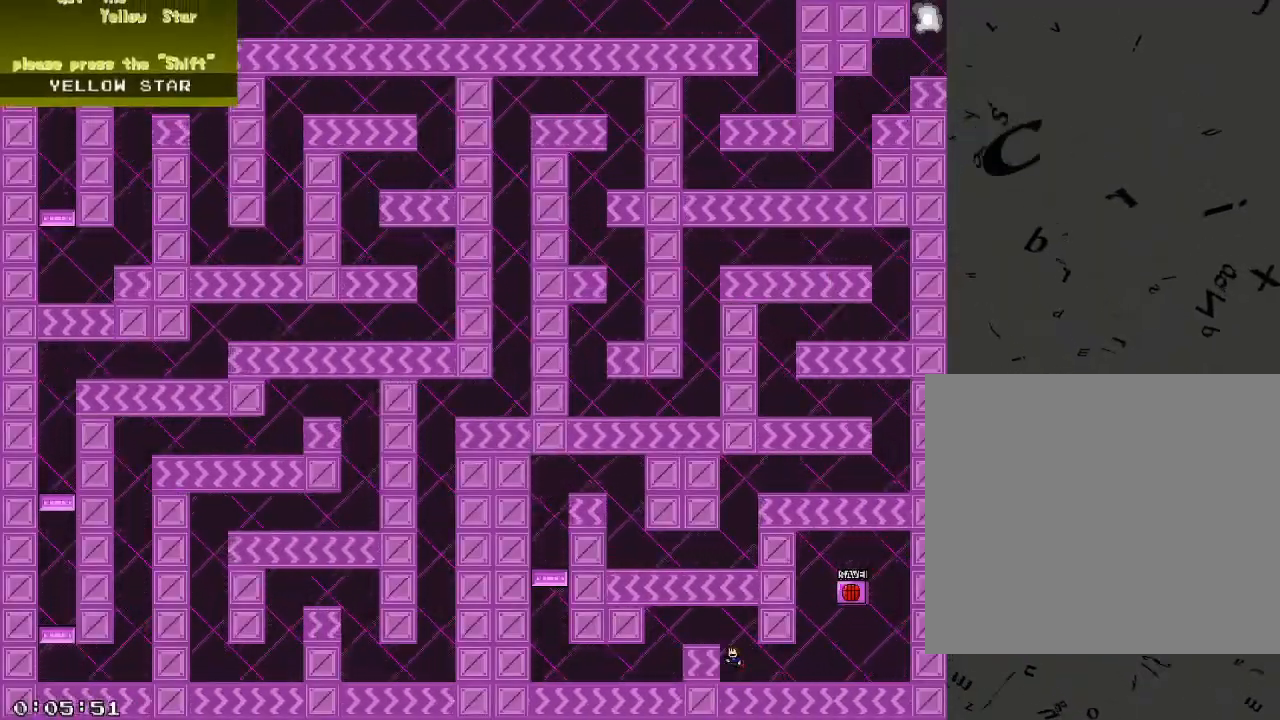
{"keys": ["a"], "events": [[140, "shift_r", "up"]]}
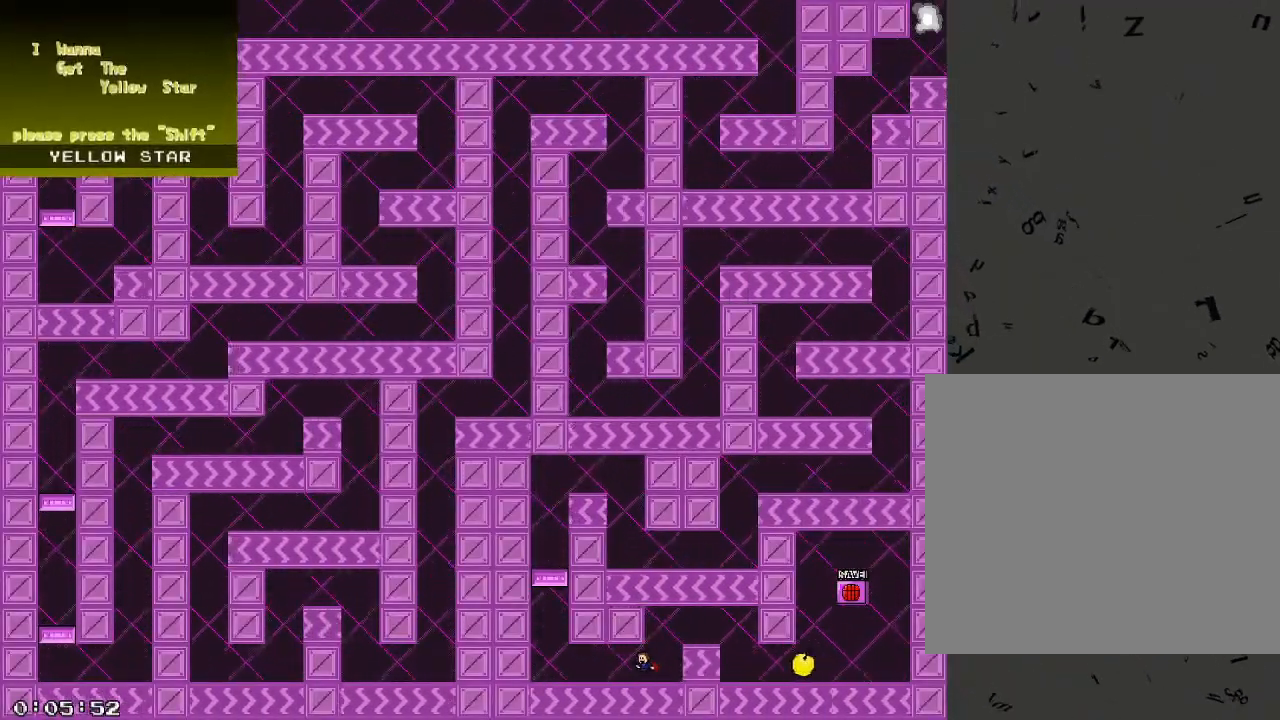
{"keys": ["d", "shift_r"], "events": [[260, "shift_r", "down"], [320, "d", "down"], [340, "a", "up"]]}
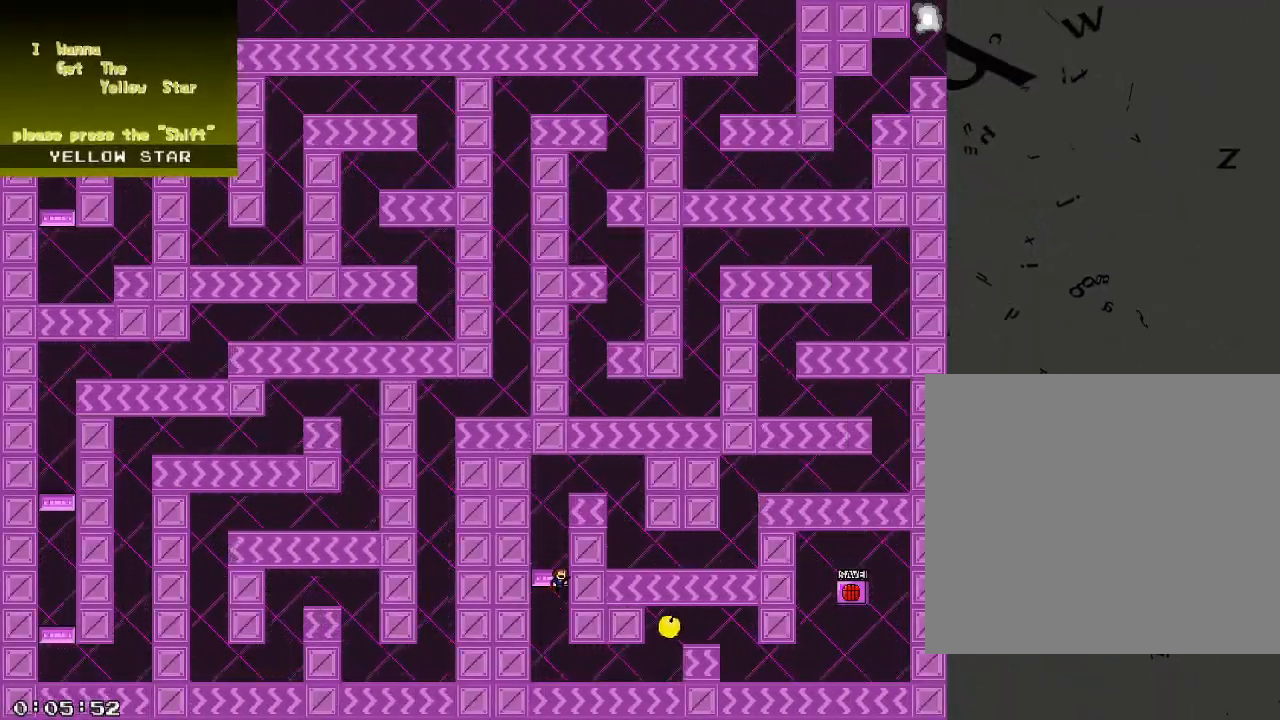
{"keys": ["d", "shift_r"], "events": [[20, "shift_r", "up"], [100, "shift_r", "down"], [180, "shift_r", "up"], [240, "shift_r", "down"]]}
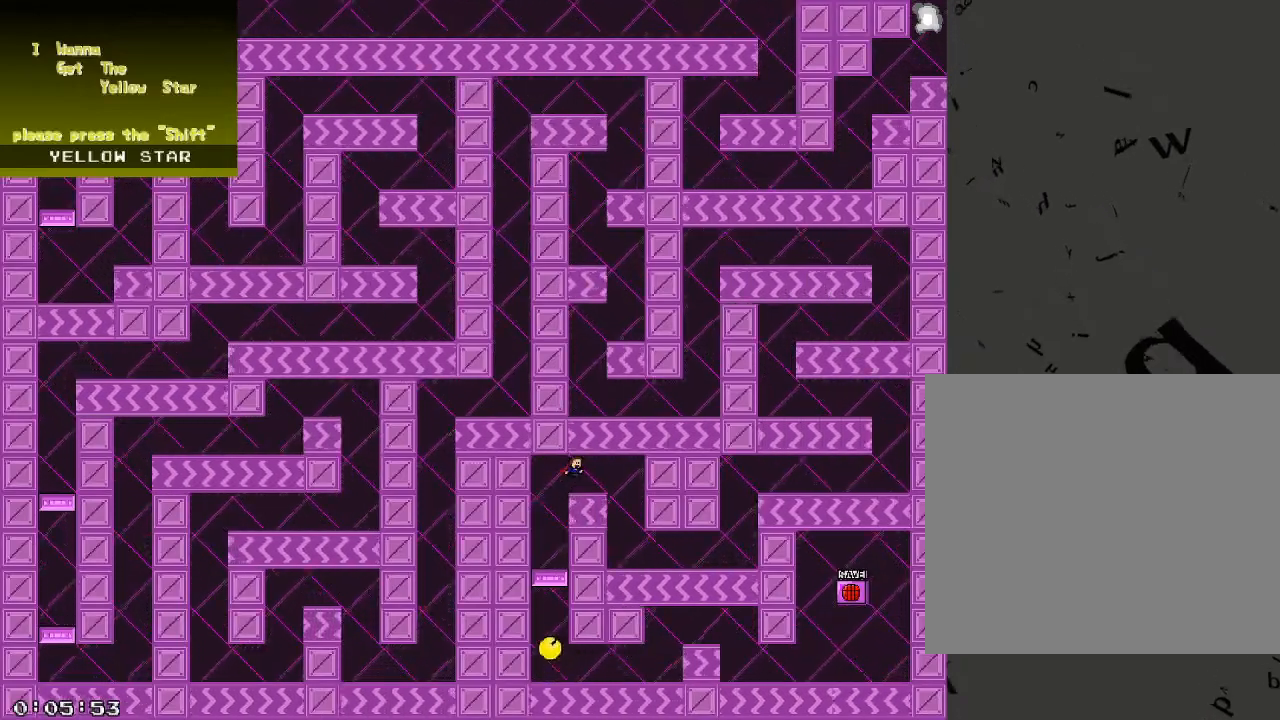
{"keys": ["d"], "events": [[120, "shift_r", "up"]]}
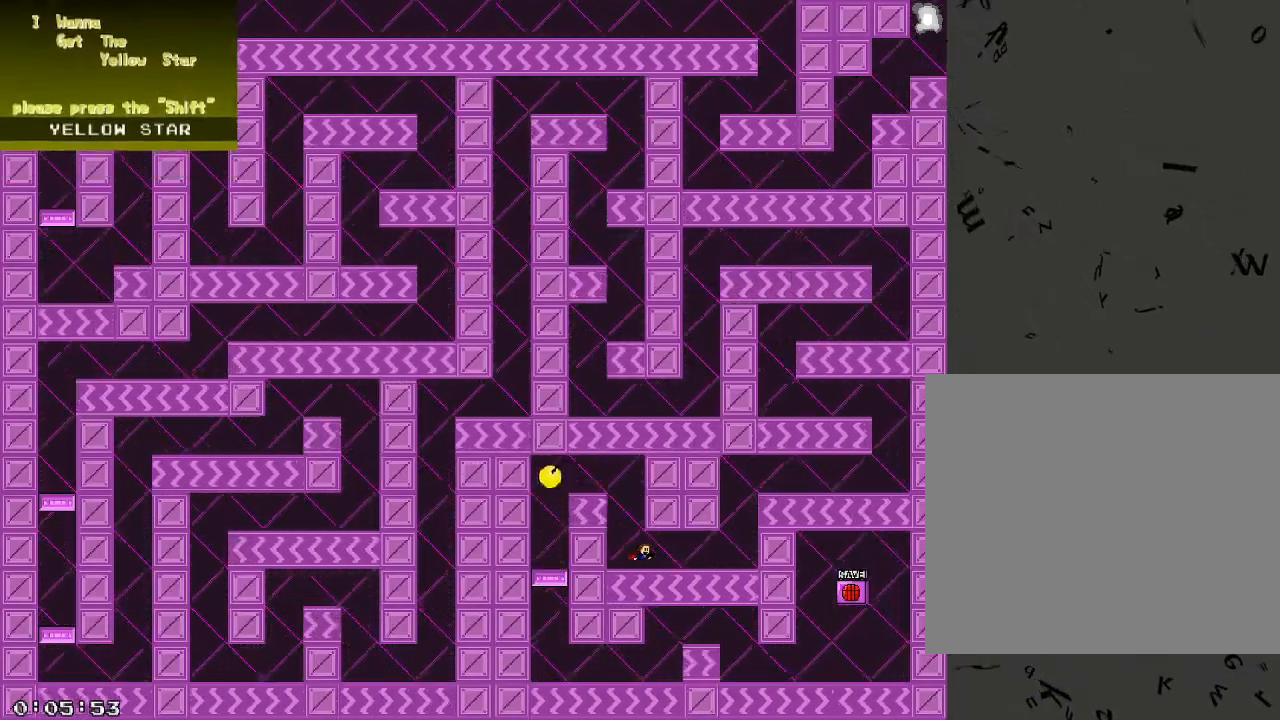
{"keys": ["d"], "events": [[260, "shift_r", "down"], [480, "shift_r", "up"]]}
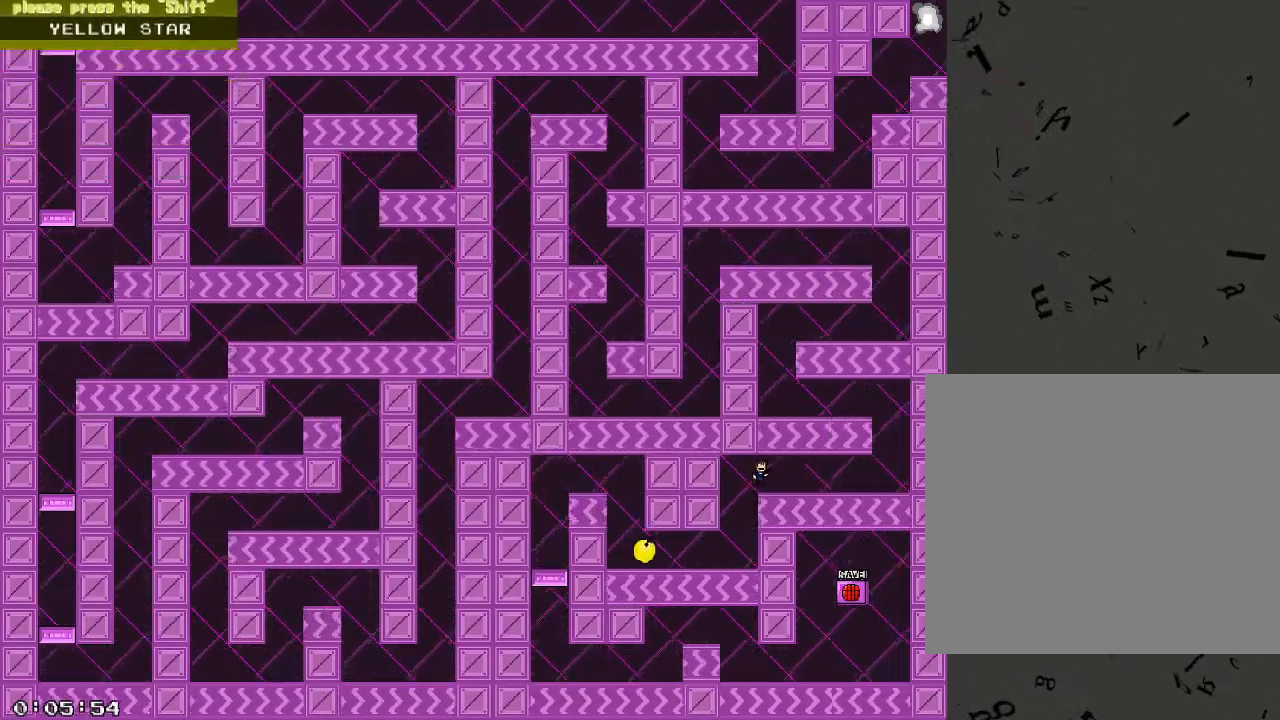
{"keys": ["a", "shift_r"], "events": [[440, "shift_r", "down"], [480, "a", "down"], [480, "d", "up"]]}
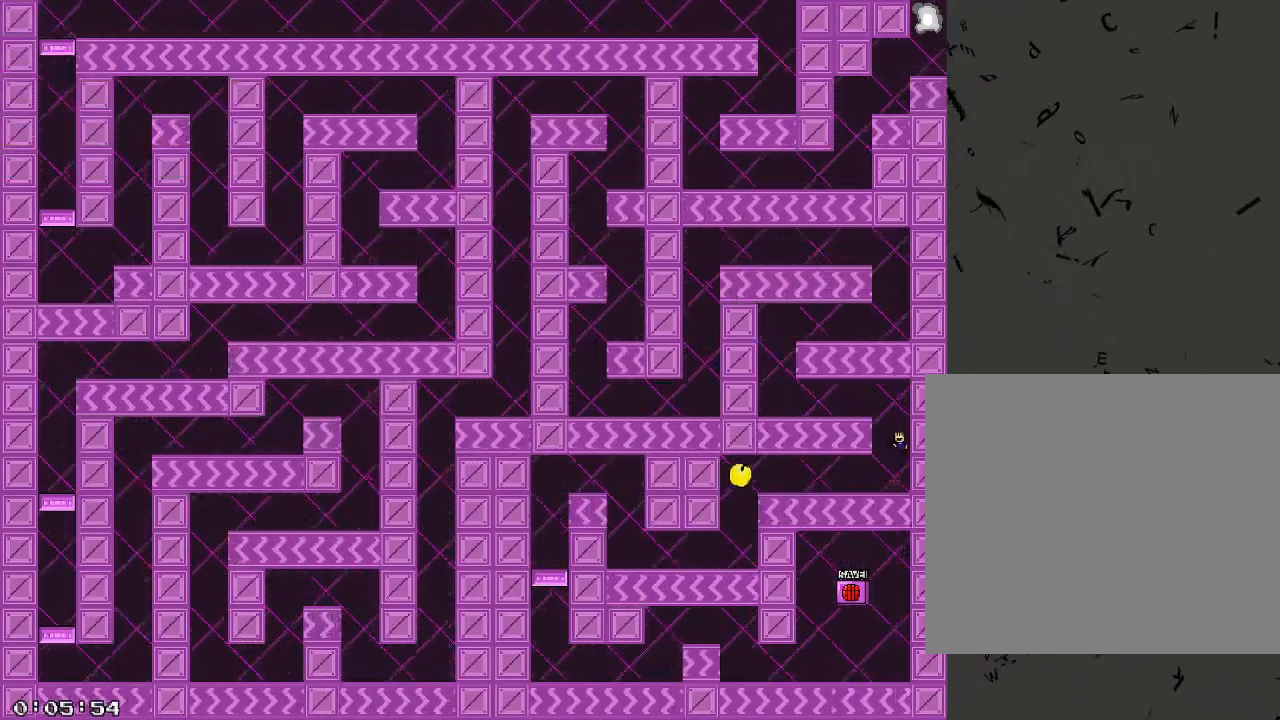
{"keys": ["a", "shift_r"], "events": [[180, "shift_r", "up"], [500, "shift_r", "down"]]}